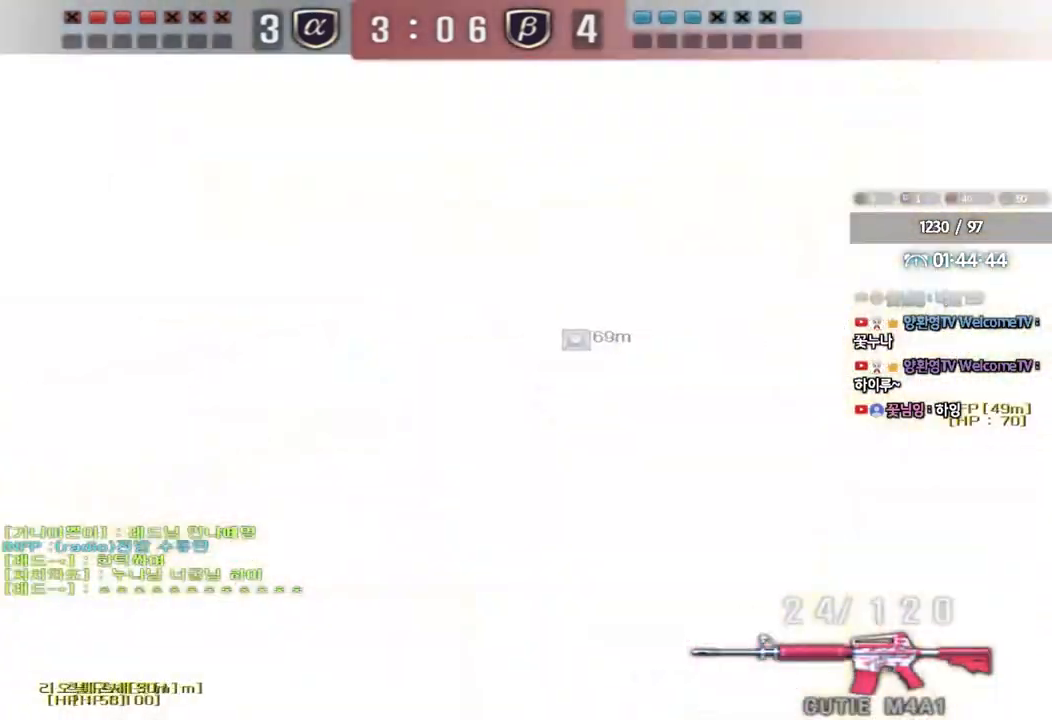
Gameplay with keyboard; each line is a JSON object with the keys held at the frame after it. "events" lists presses ("down") and releases ("up") of "a", "ctrl", "d", "e", "f", "q", "r", "s", "shift", "space", "tab" and "w" between this image and that frame as [ms after this image, input, new state], when the widget could be followed in between. No other keys are recorded. Mouse input is not recorded.
{"keys": ["a", "ctrl", "s"], "events": [[17, "s", "down"], [50, "s", "up"], [100, "s", "down"], [250, "ctrl", "down"], [250, "s", "up"], [350, "s", "down"], [367, "r", "down"], [450, "r", "up"]]}
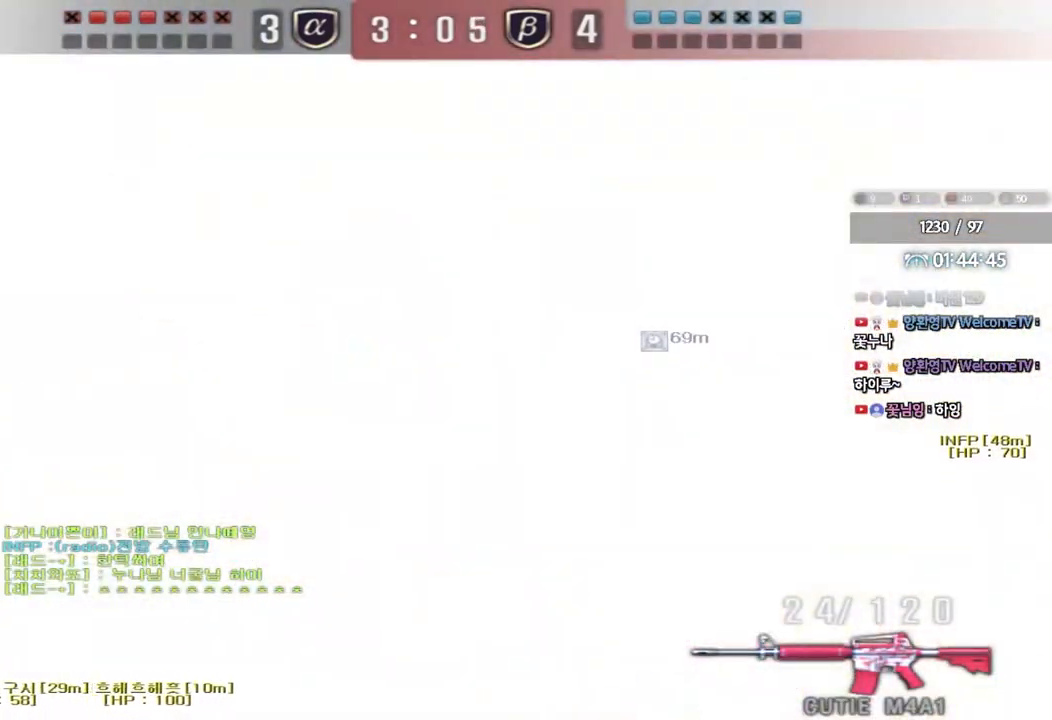
{"keys": ["a", "ctrl", "w"], "events": [[33, "r", "down"], [133, "r", "up"], [167, "s", "up"], [200, "a", "up"], [300, "a", "down"], [300, "s", "down"], [350, "s", "up"], [483, "w", "down"]]}
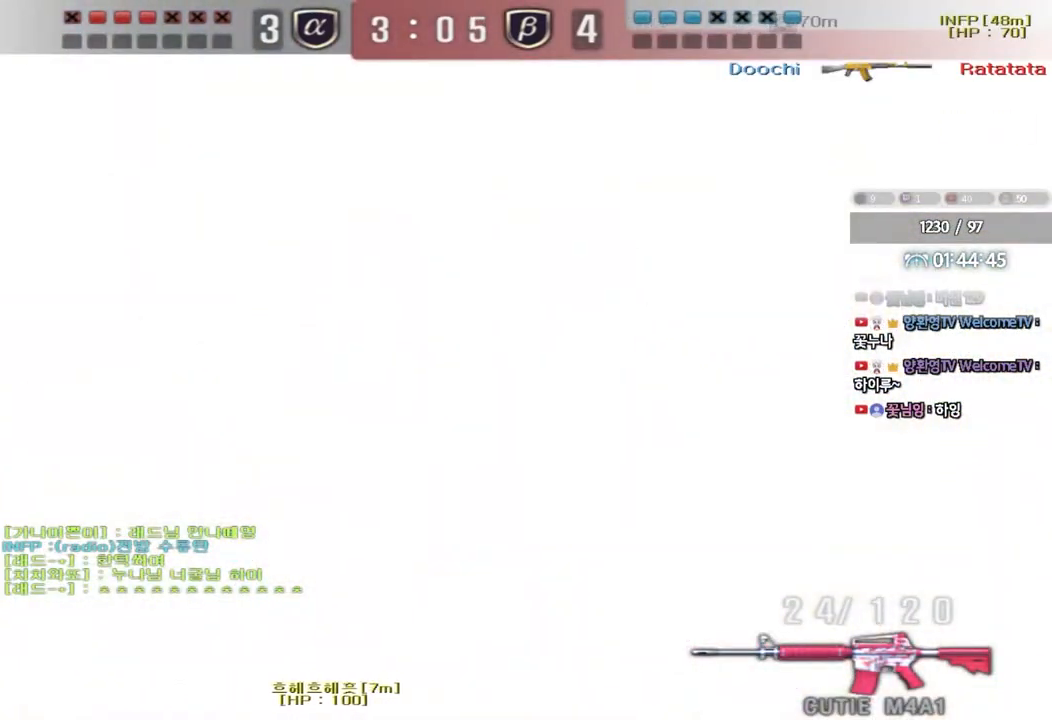
{"keys": ["ctrl"], "events": [[33, "w", "up"], [283, "w", "down"], [367, "w", "up"], [400, "a", "up"]]}
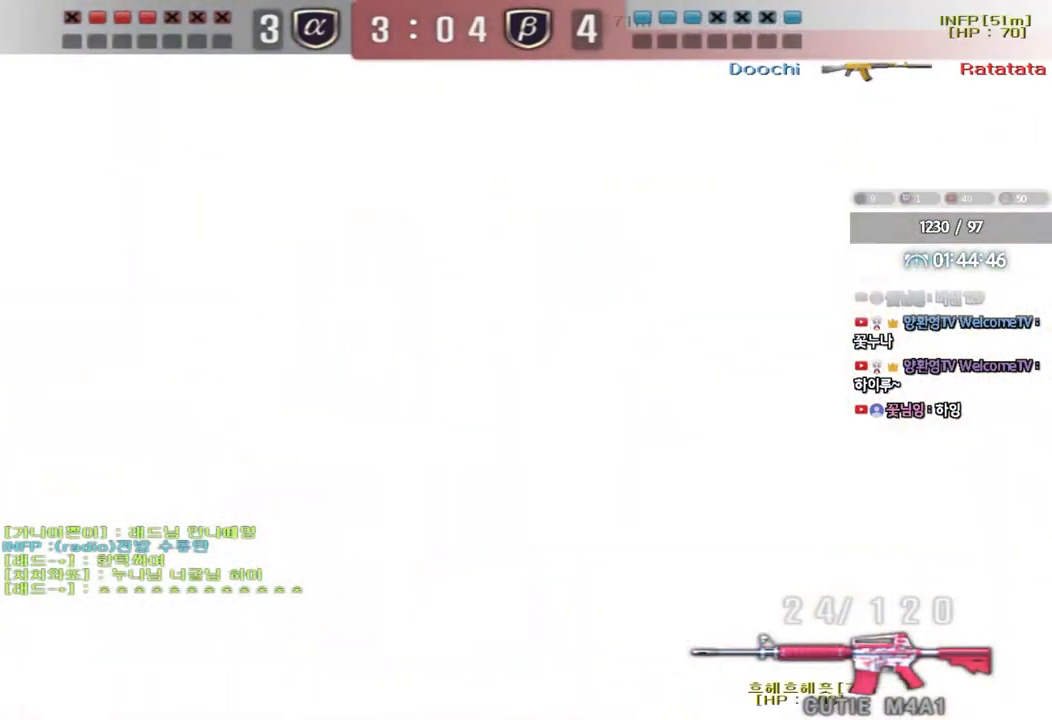
{"keys": ["ctrl"], "events": [[183, "a", "down"], [200, "w", "down"], [250, "w", "up"], [283, "a", "up"]]}
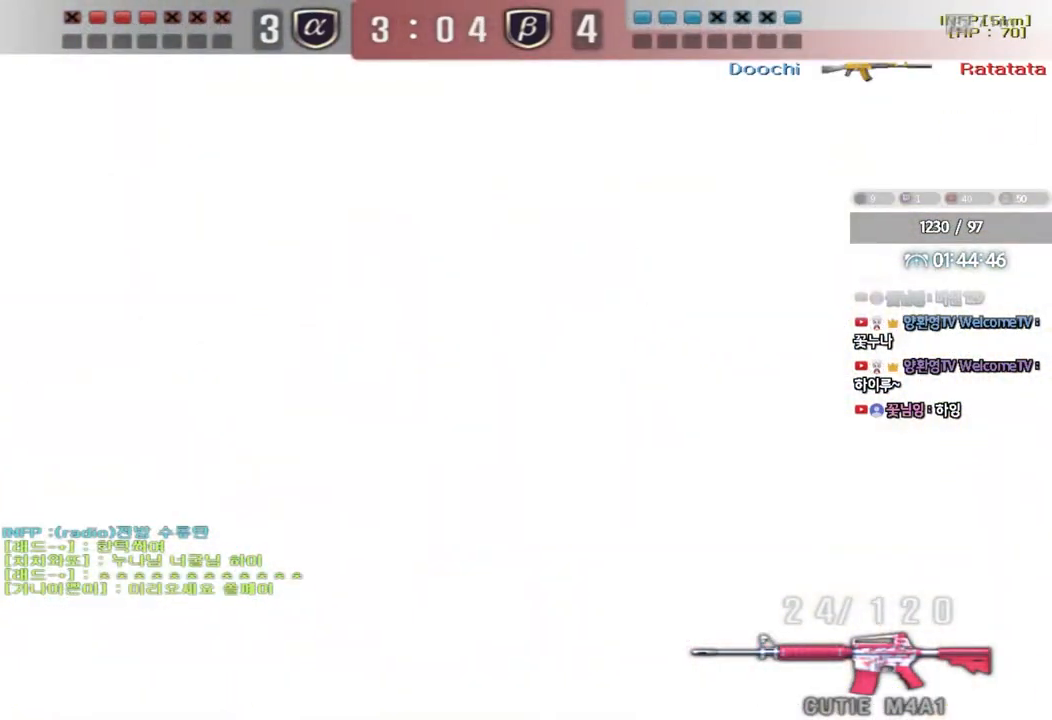
{"keys": ["ctrl"], "events": []}
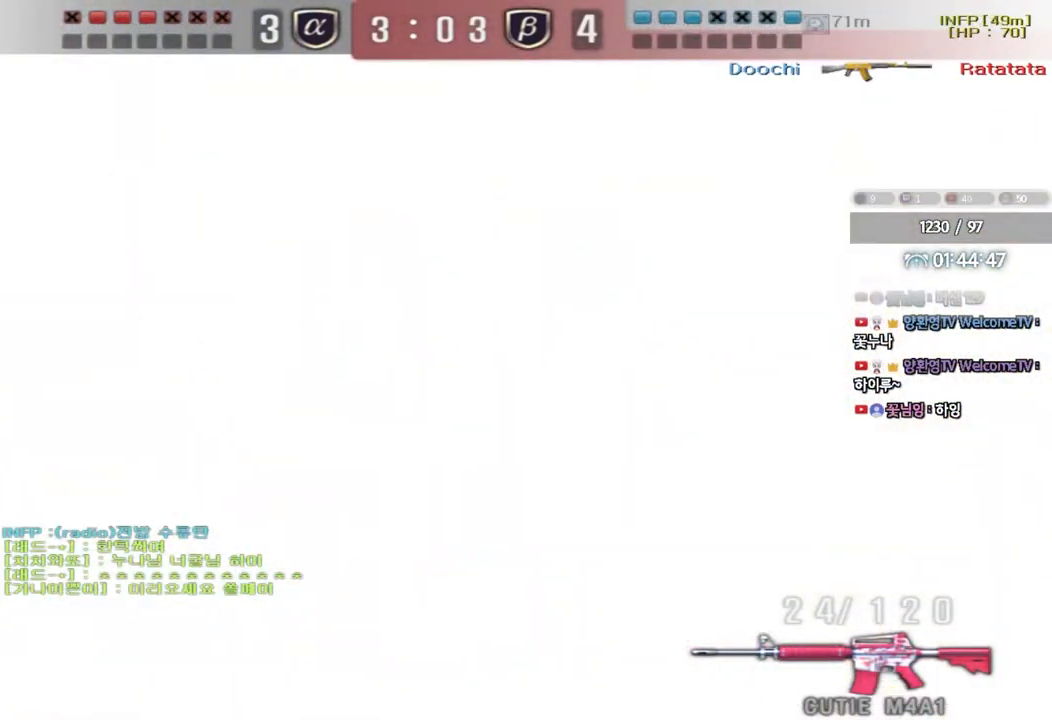
{"keys": ["ctrl"], "events": []}
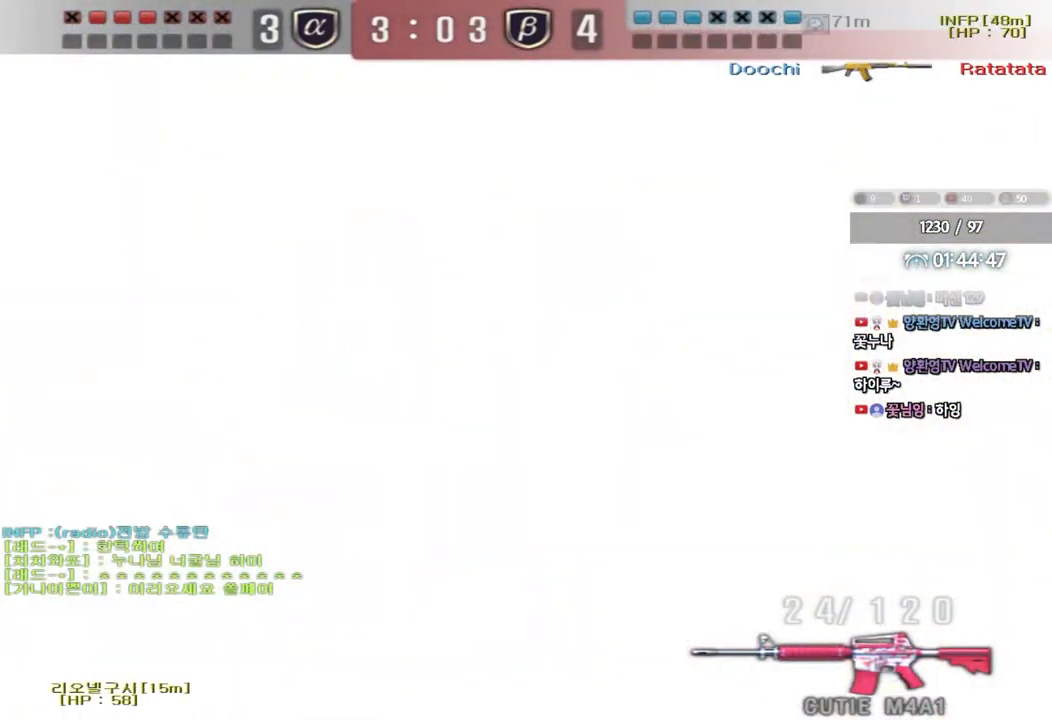
{"keys": ["ctrl"], "events": []}
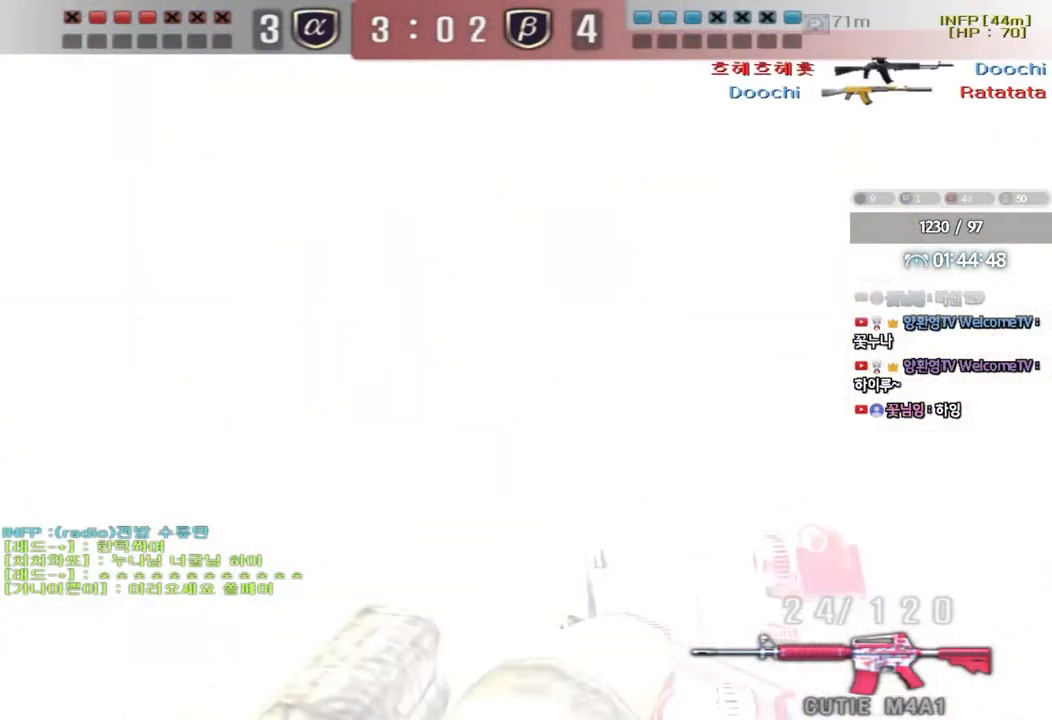
{"keys": ["ctrl", "space"], "events": [[133, "w", "down"], [183, "d", "down"], [217, "ctrl", "up"], [417, "ctrl", "down"], [433, "d", "up"], [433, "w", "up"], [450, "space", "down"]]}
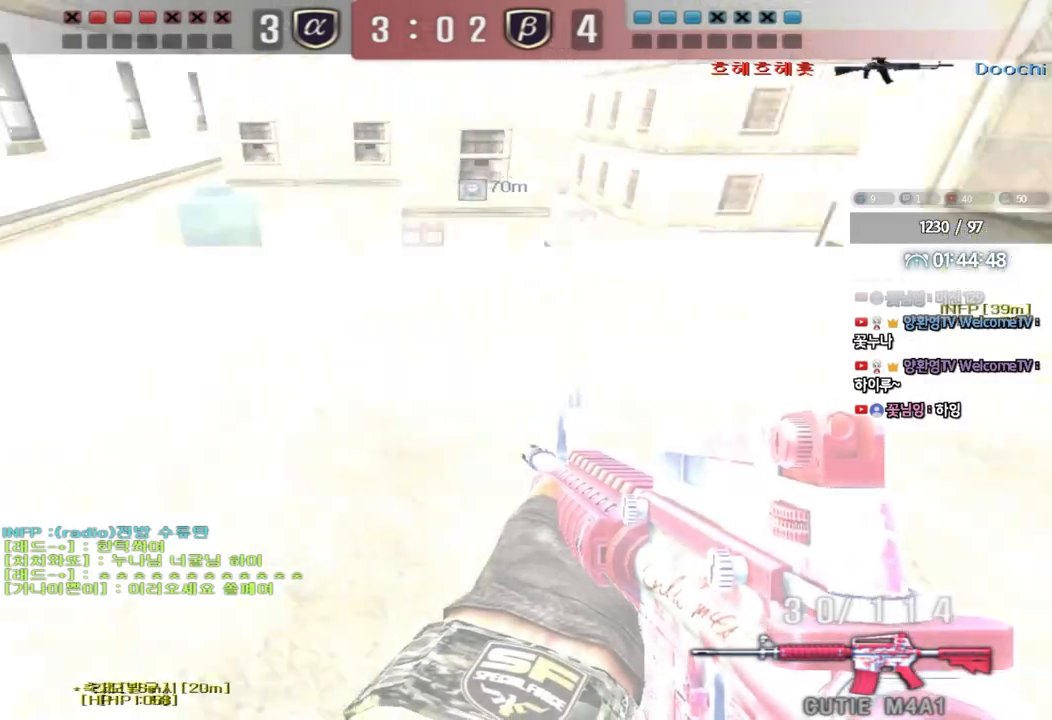
{"keys": ["a"], "events": [[50, "space", "up"], [67, "ctrl", "up"], [433, "a", "down"]]}
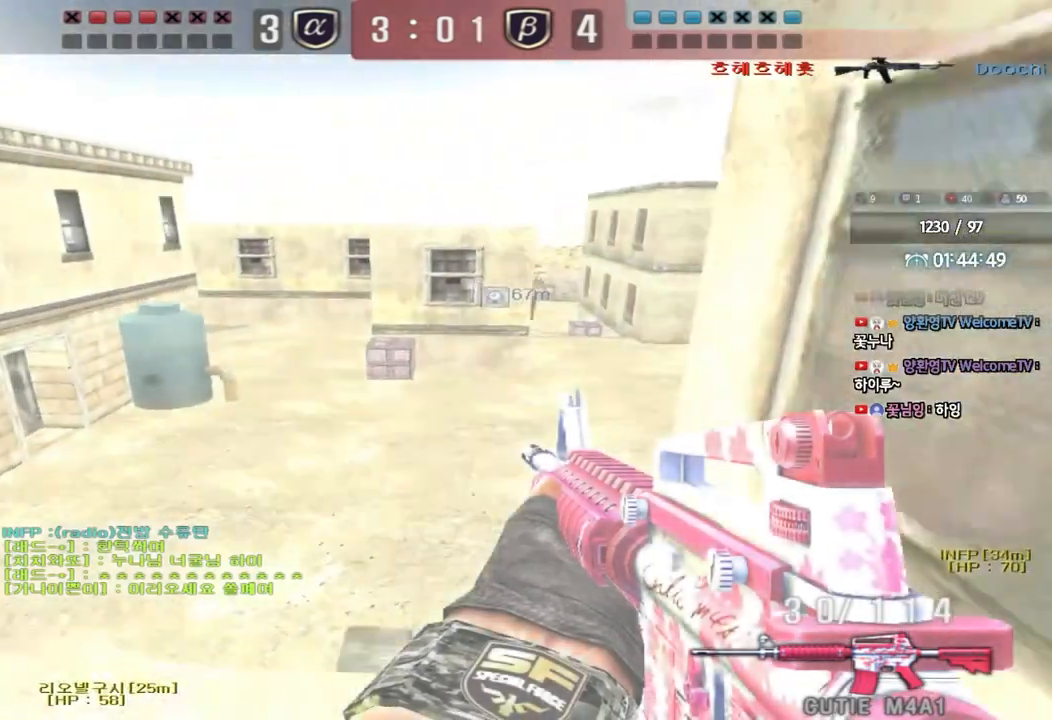
{"keys": ["a", "w"], "events": [[150, "w", "down"]]}
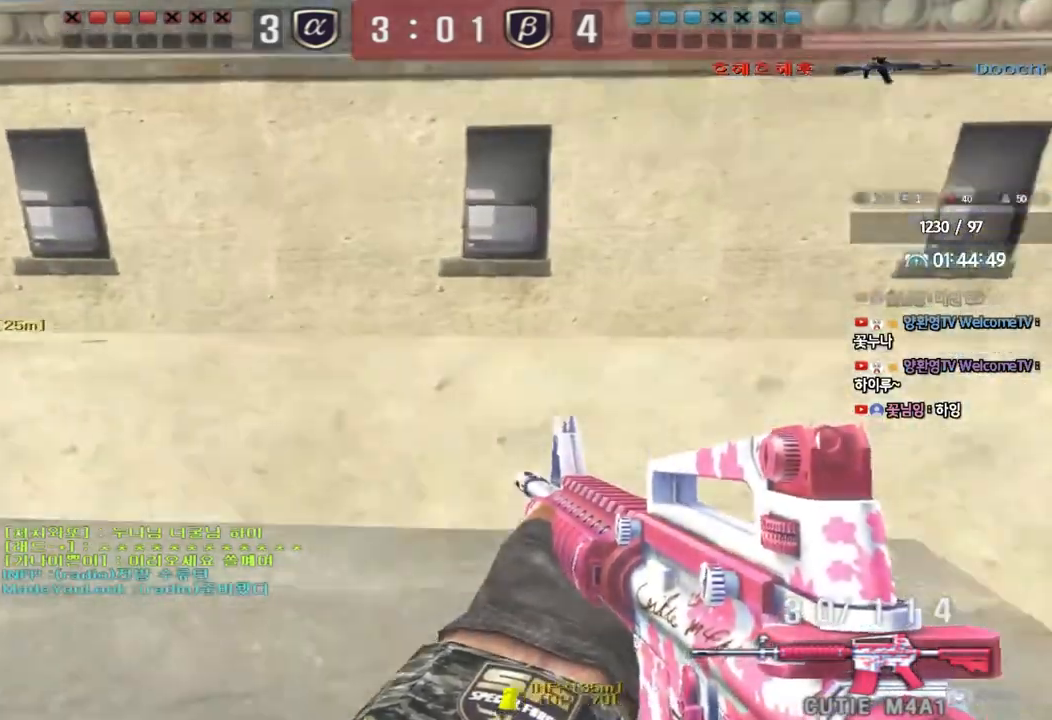
{"keys": ["d", "w"], "events": [[117, "w", "up"], [133, "shift", "down"], [150, "a", "up"], [250, "shift", "up"], [250, "w", "down"], [283, "d", "down"]]}
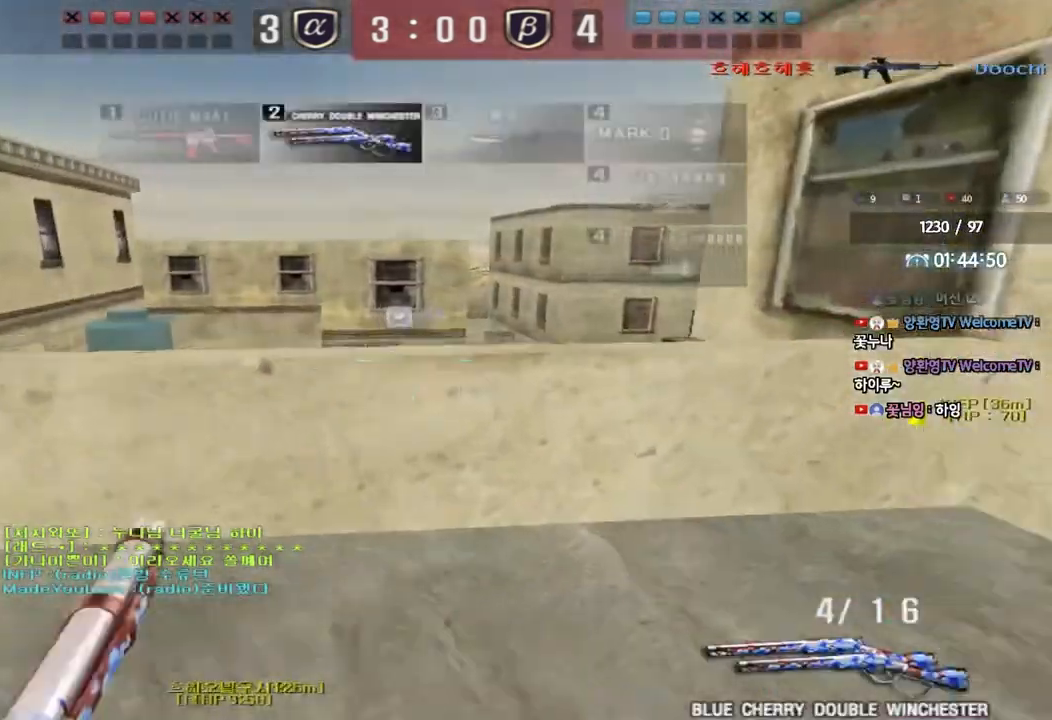
{"keys": ["shift"], "events": [[17, "w", "up"], [83, "d", "up"], [133, "d", "down"], [283, "shift", "down"], [367, "d", "up"]]}
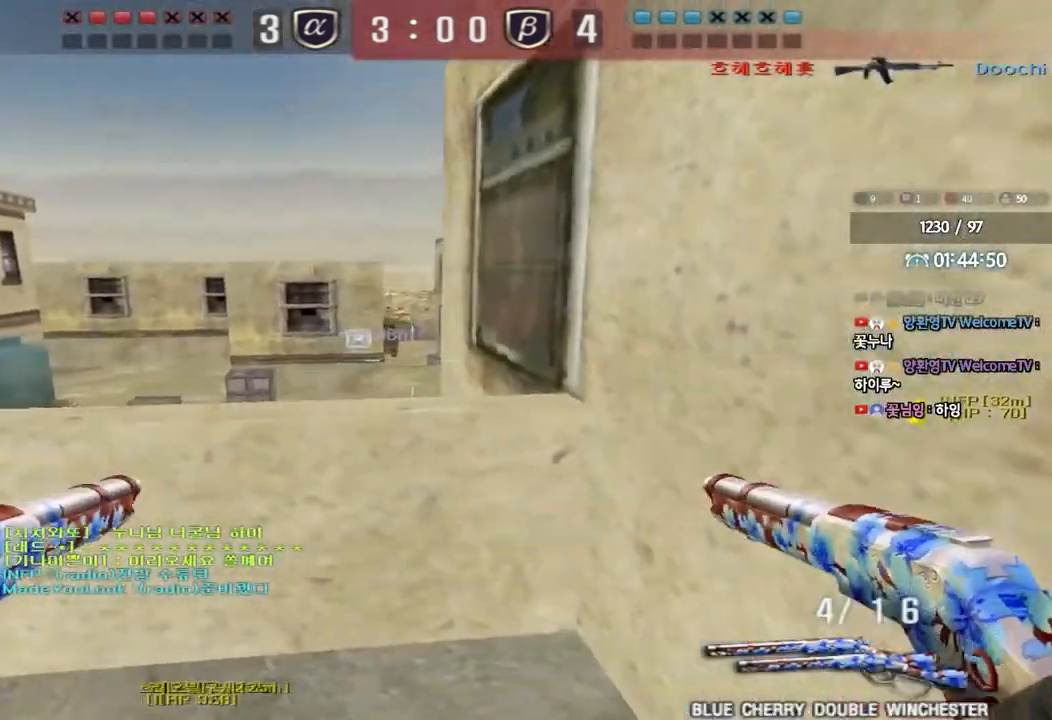
{"keys": ["a"], "events": [[33, "shift", "up"], [67, "a", "down"], [67, "s", "down"], [200, "shift", "down"], [283, "shift", "up"], [333, "s", "up"]]}
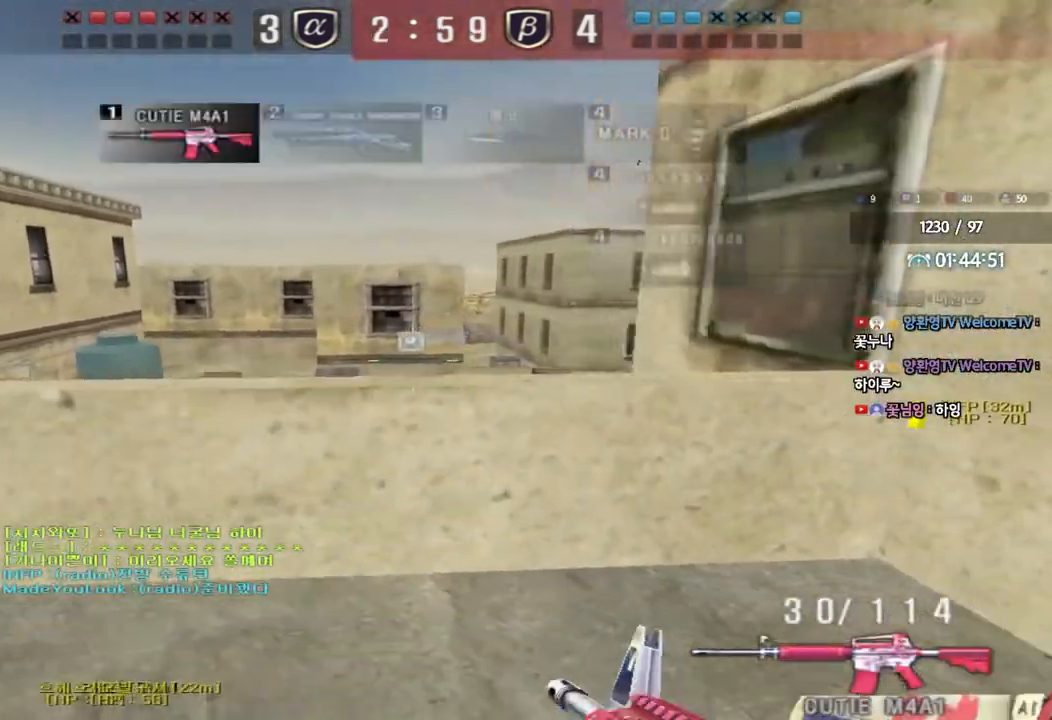
{"keys": ["shift"], "events": [[33, "w", "down"], [50, "shift", "down"], [150, "shift", "up"], [400, "a", "up"], [400, "shift", "down"], [400, "w", "up"], [450, "space", "down"], [483, "space", "up"]]}
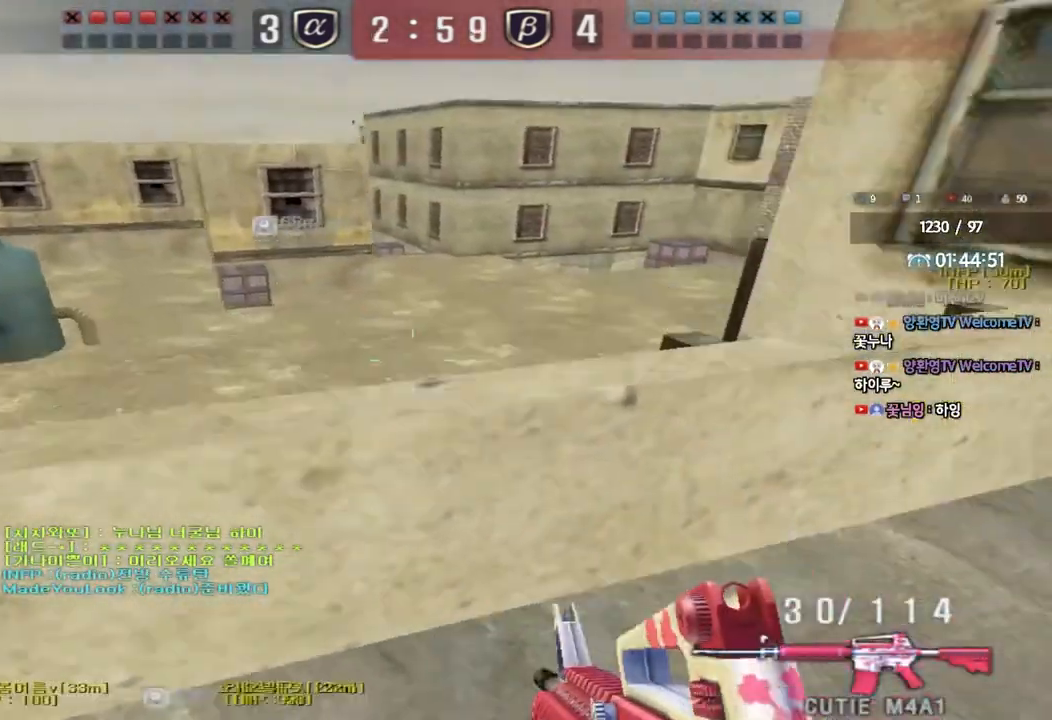
{"keys": ["d", "s"], "events": [[17, "shift", "up"], [50, "s", "down"], [83, "d", "down"], [233, "shift", "down"], [333, "shift", "up"]]}
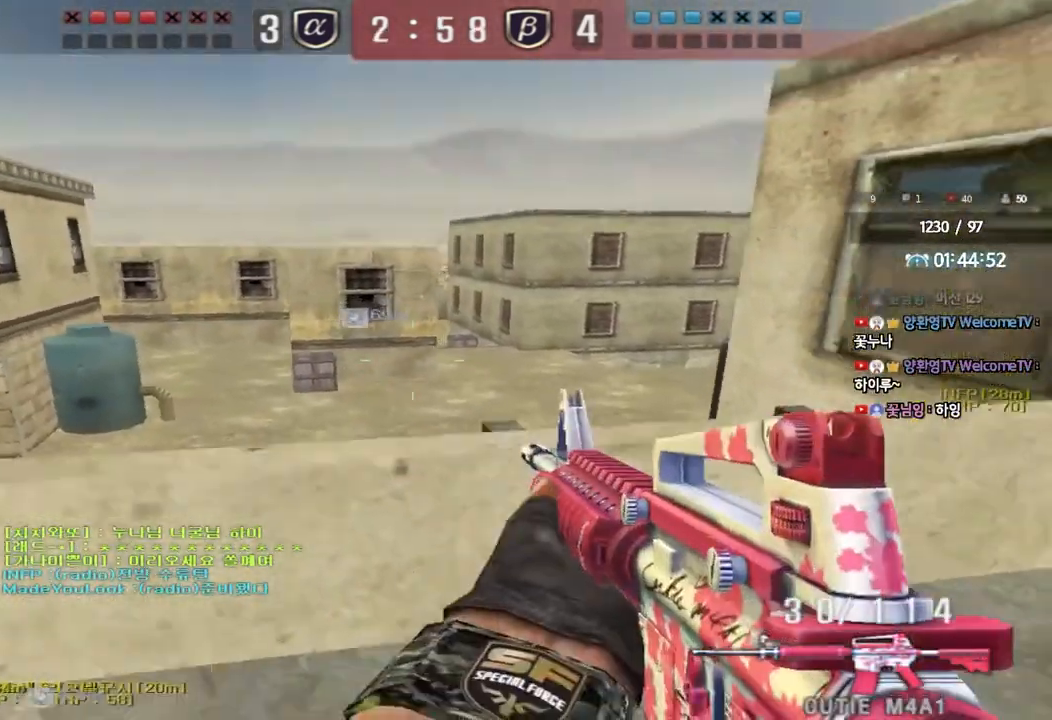
{"keys": ["d", "shift", "w"], "events": [[33, "s", "up"], [383, "shift", "down"], [417, "w", "down"]]}
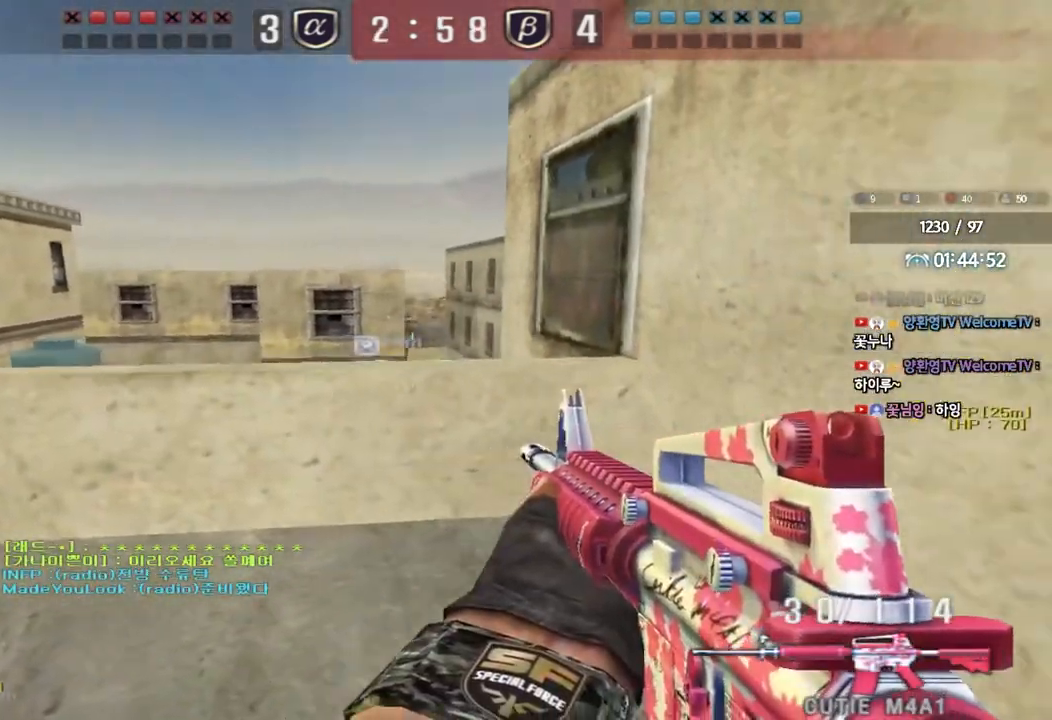
{"keys": ["shift"], "events": [[150, "d", "up"], [150, "w", "up"]]}
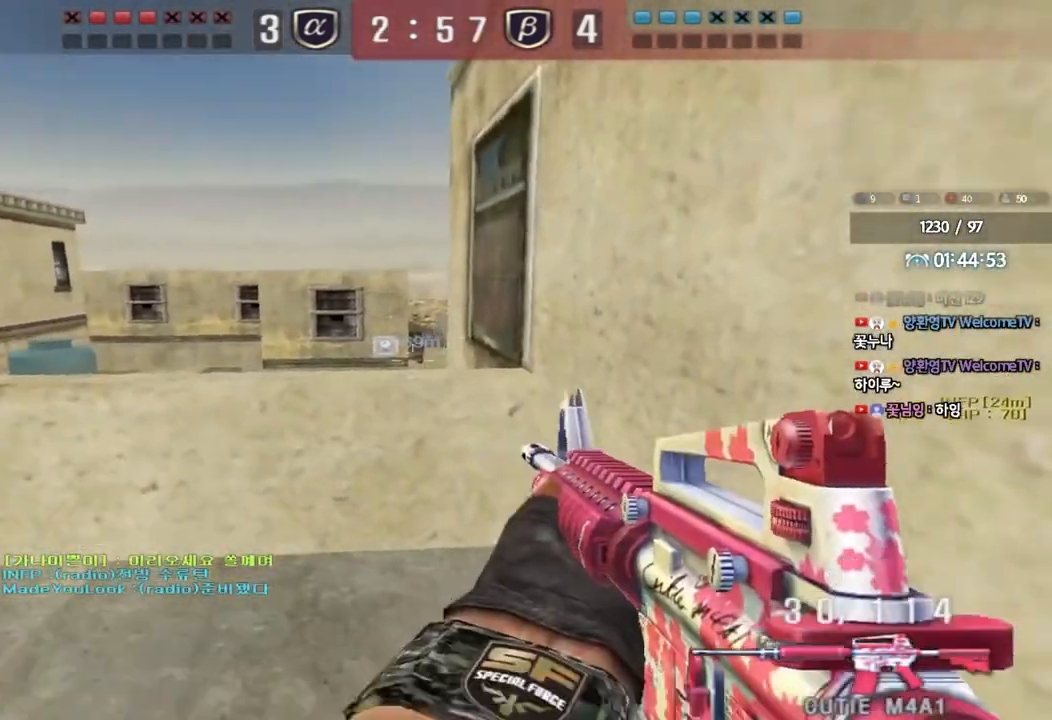
{"keys": ["a"], "events": [[100, "a", "down"], [167, "shift", "up"], [317, "shift", "down"], [383, "shift", "up"]]}
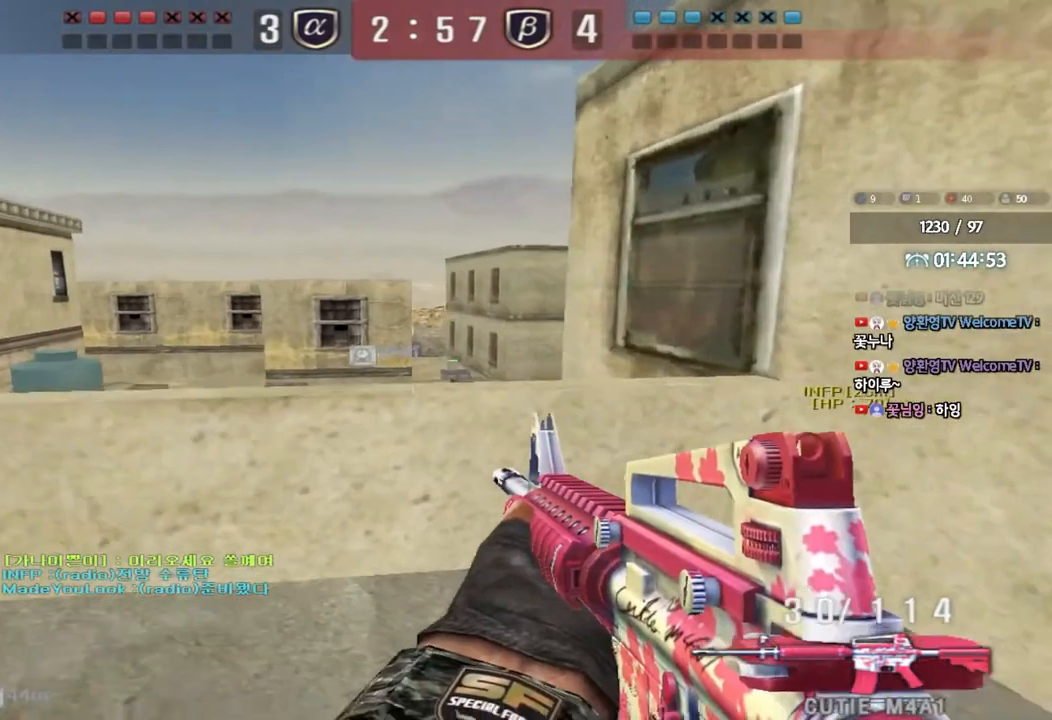
{"keys": ["a", "w"], "events": [[217, "shift", "down"], [267, "w", "down"], [317, "shift", "up"]]}
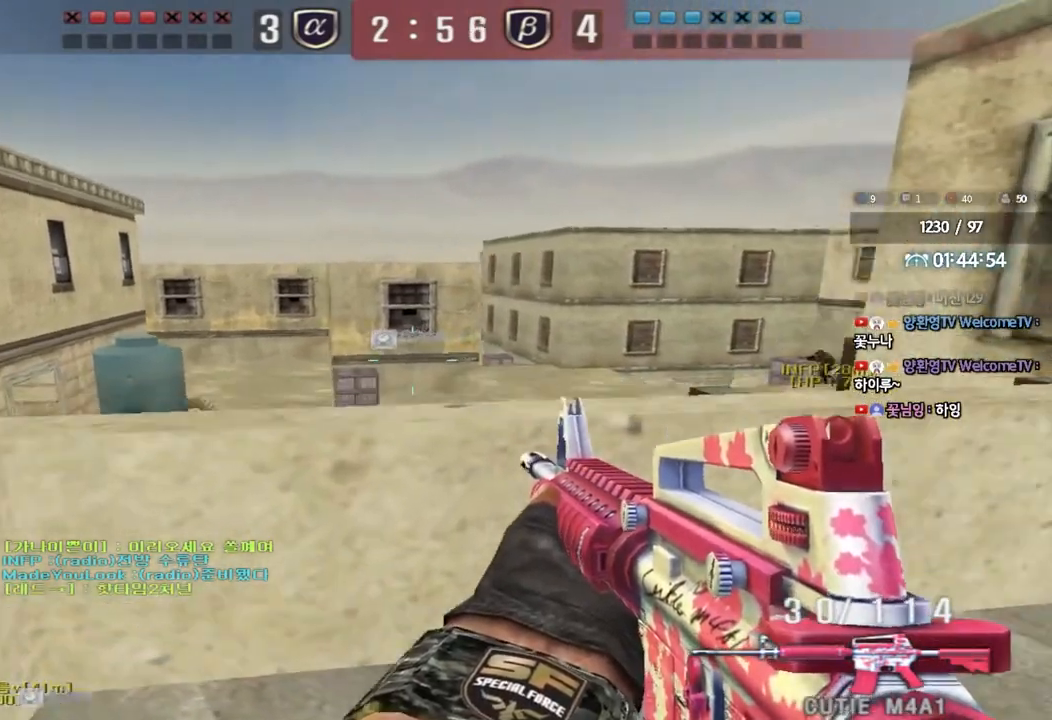
{"keys": ["d", "s"], "events": [[50, "w", "up"], [83, "a", "up"], [83, "shift", "down"], [167, "s", "down"], [167, "shift", "up"], [200, "d", "down"]]}
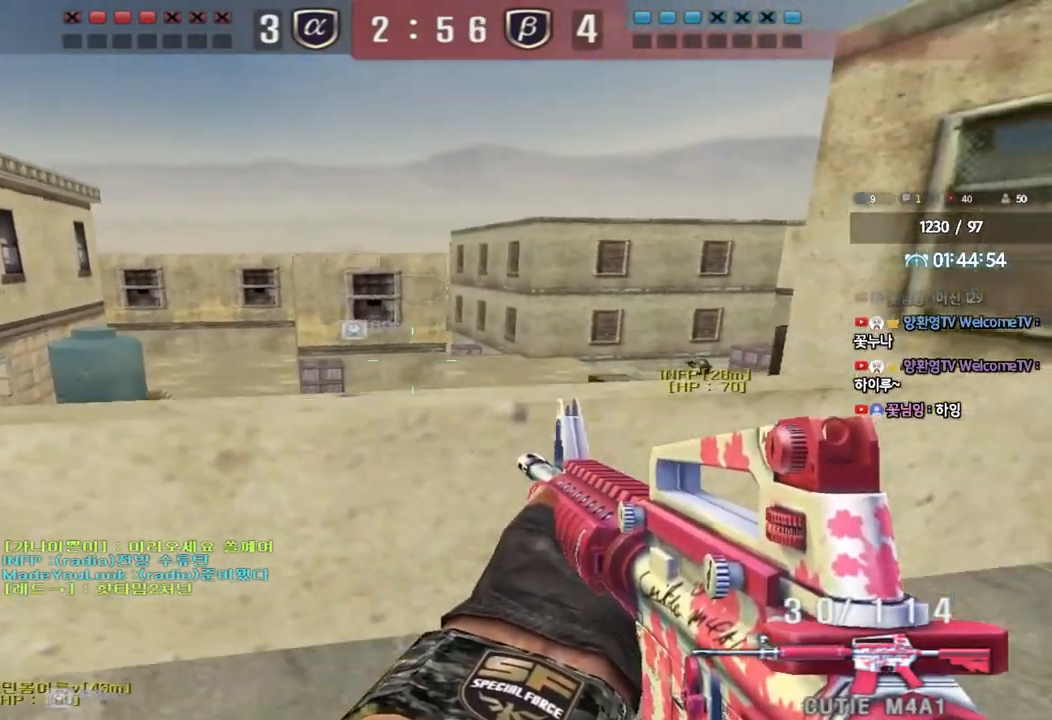
{"keys": ["d", "w"], "events": [[117, "s", "up"], [283, "shift", "down"], [383, "shift", "up"], [417, "w", "down"]]}
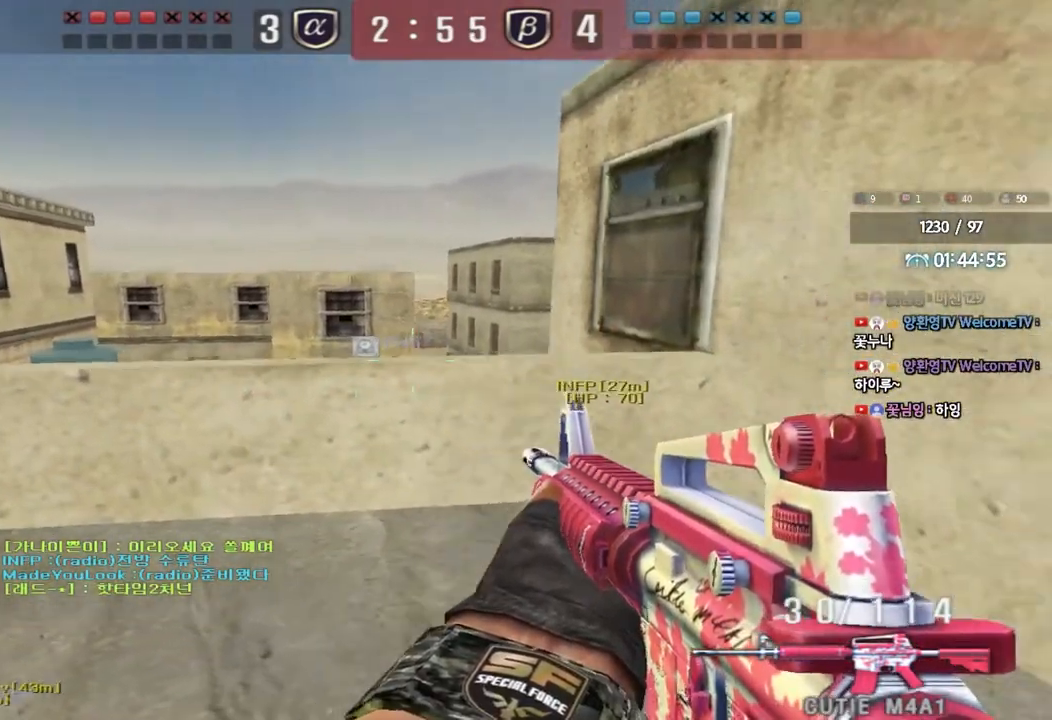
{"keys": ["shift"], "events": [[33, "shift", "down"], [217, "w", "up"], [350, "d", "up"]]}
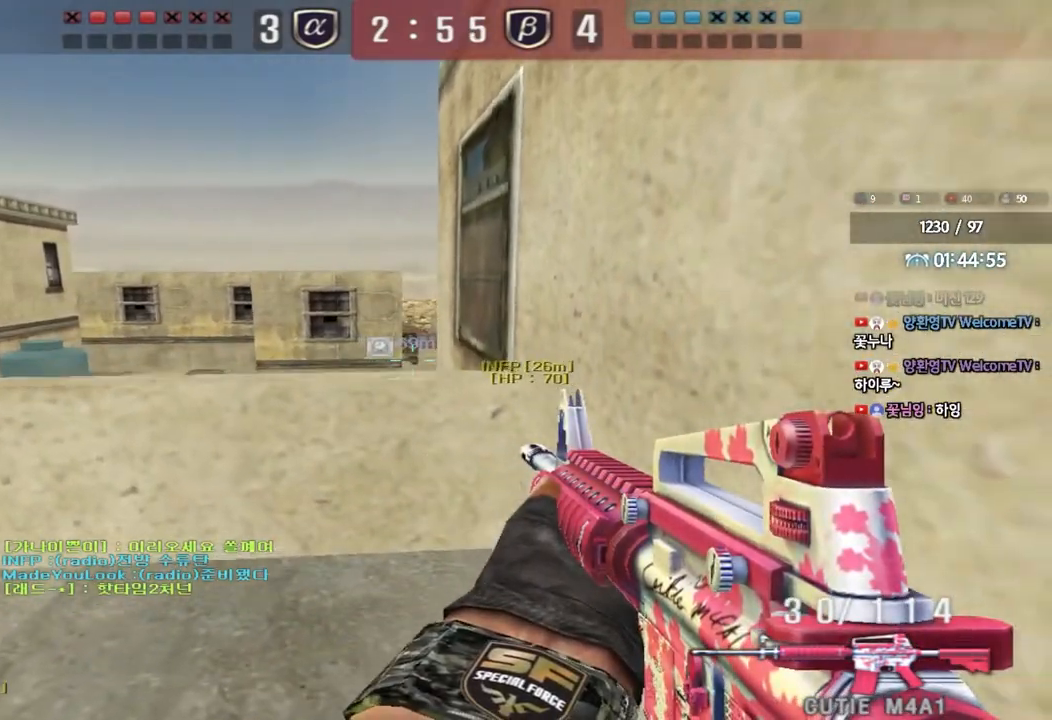
{"keys": ["shift"], "events": []}
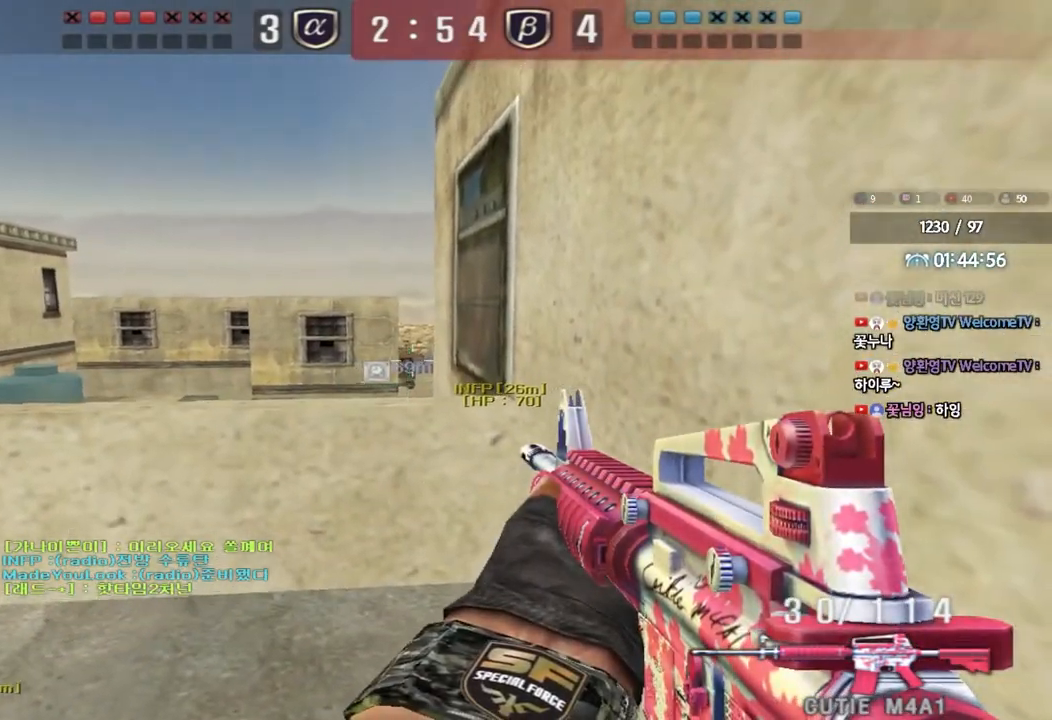
{"keys": ["shift", "tab"], "events": [[433, "tab", "down"]]}
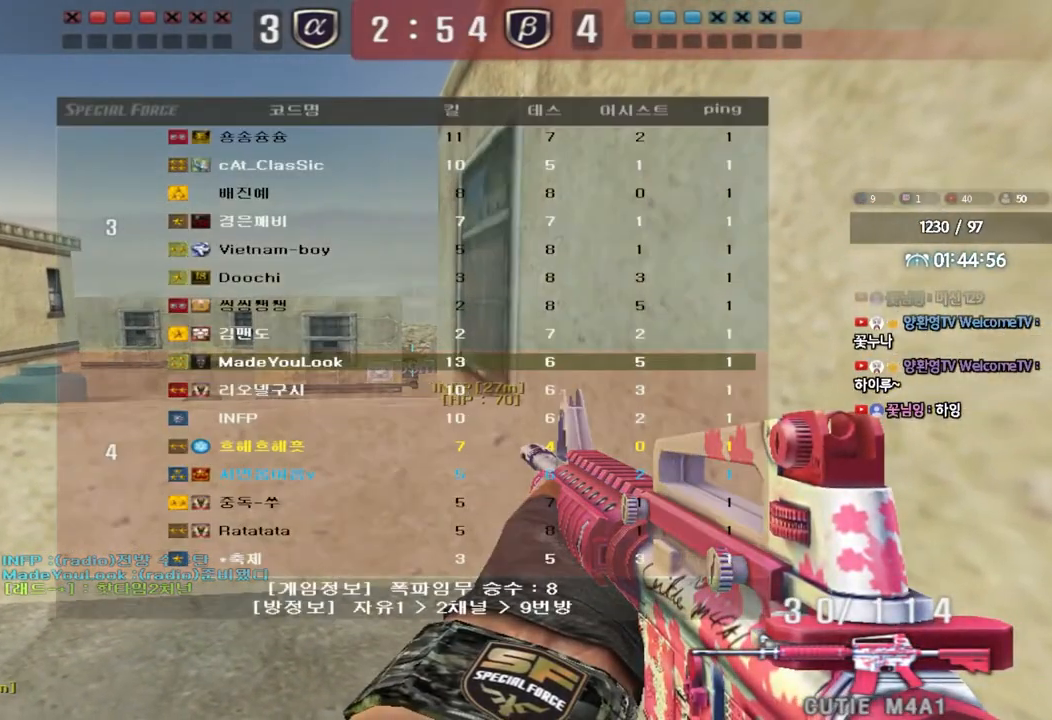
{"keys": ["shift"], "events": [[500, "tab", "up"]]}
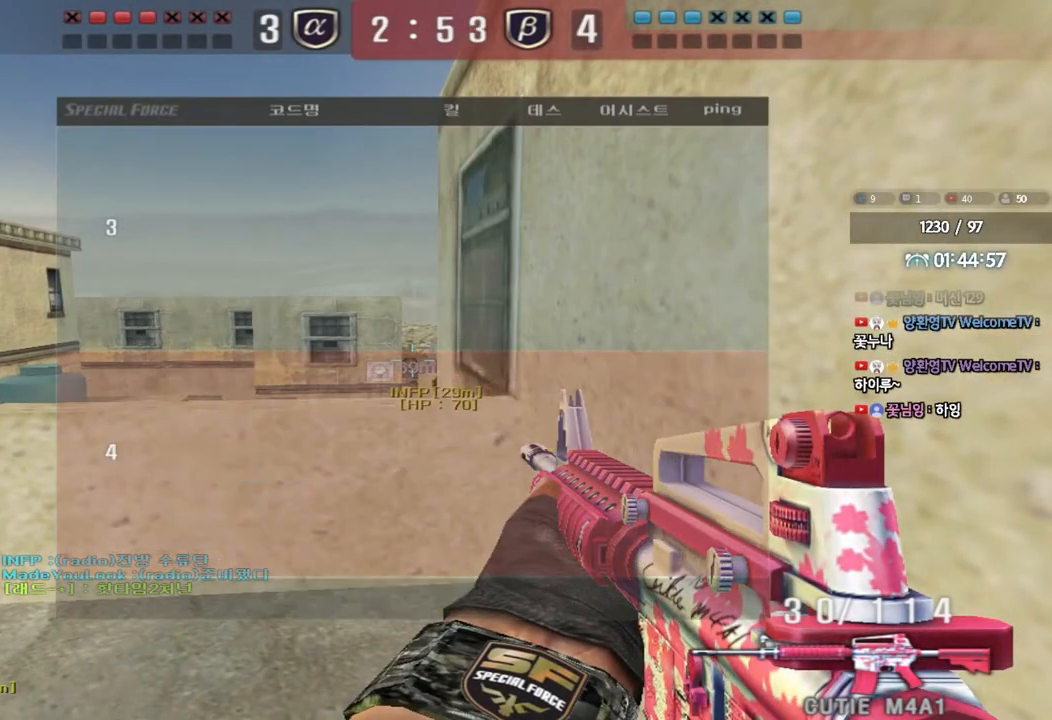
{"keys": ["shift"], "events": []}
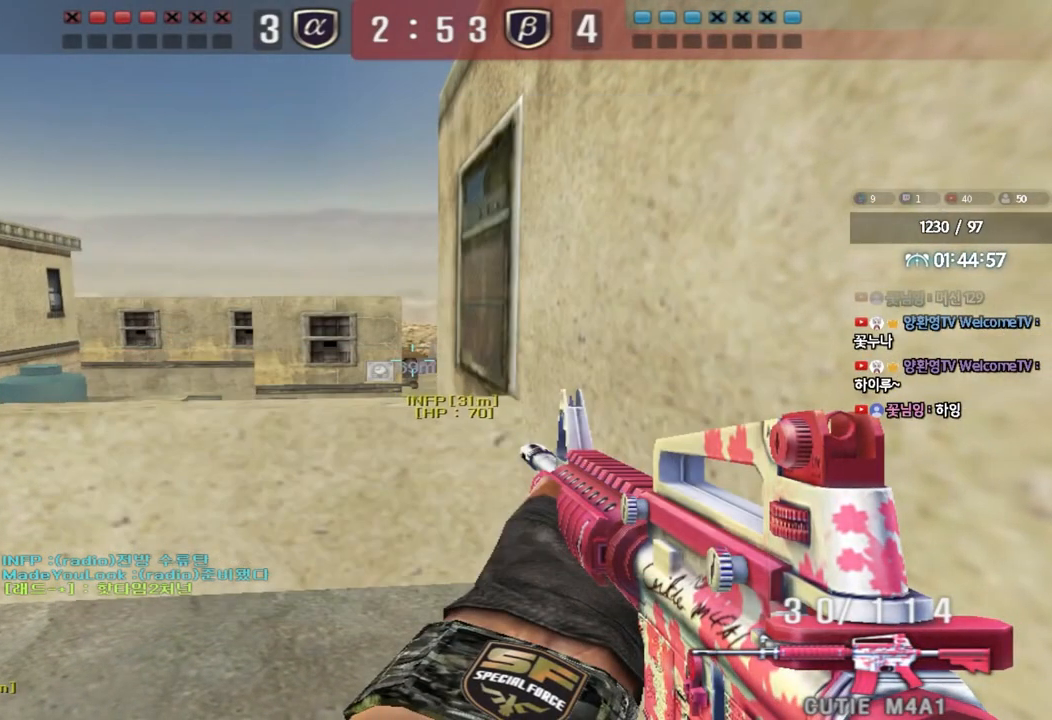
{"keys": ["a", "shift", "w"], "events": [[183, "a", "down"], [200, "w", "down"]]}
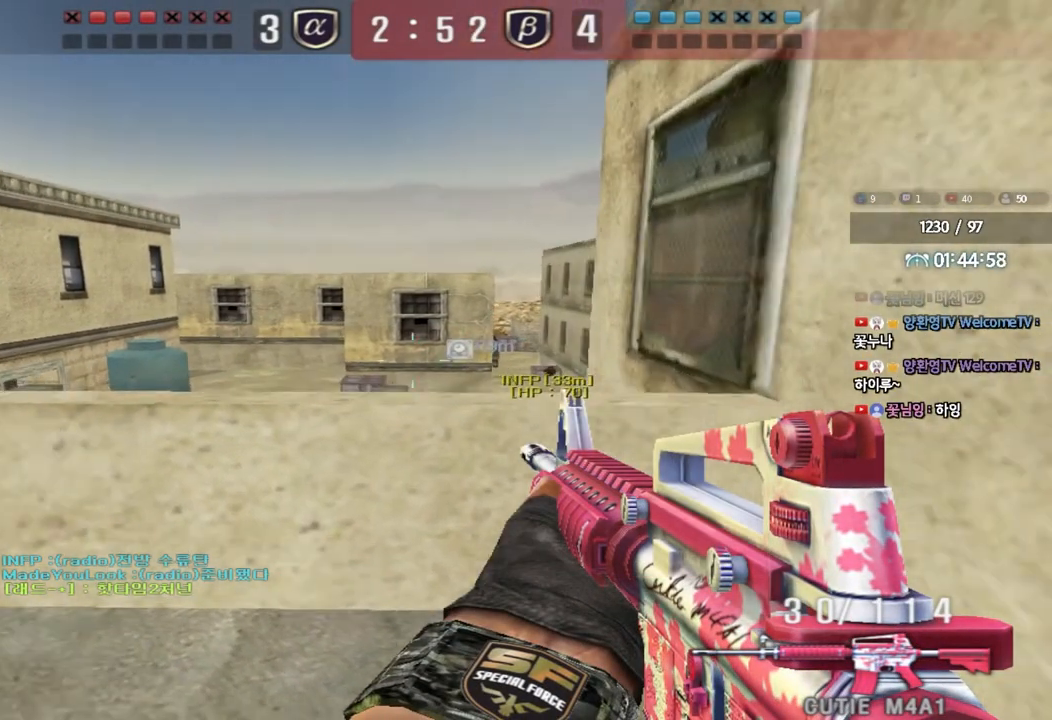
{"keys": ["a", "shift", "w"], "events": []}